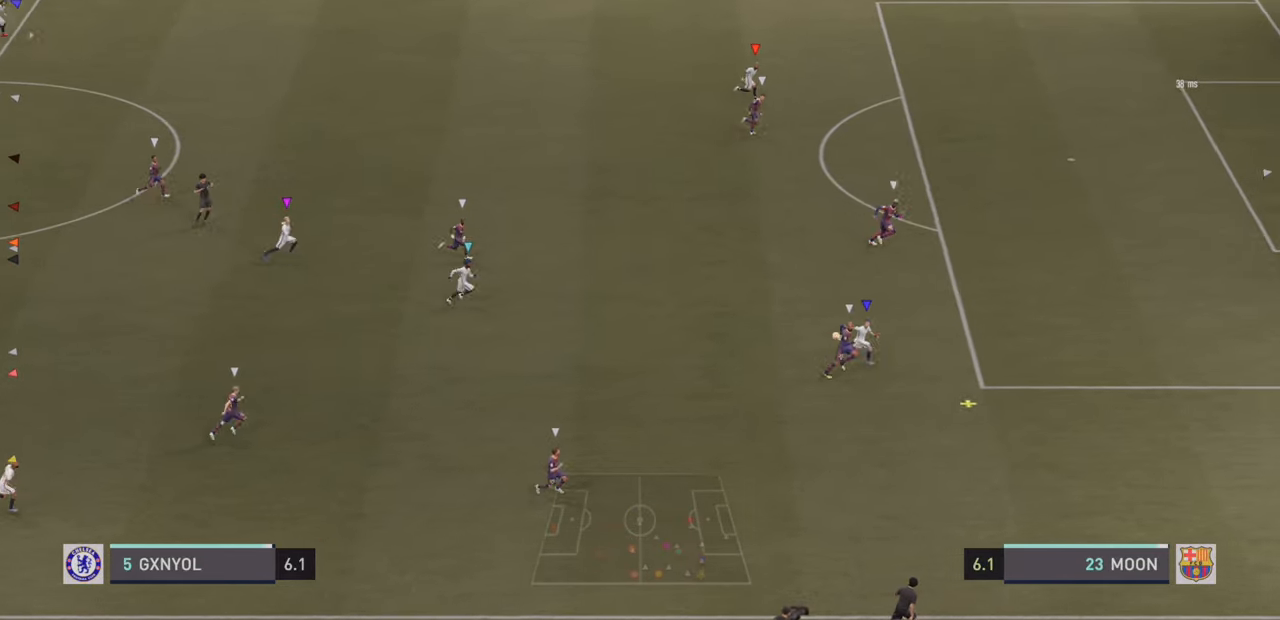
Gameplay with a controller (PlayStation layout); each line is a JSON object with the inputs held at the frame after it (dt_ms = milliseconds from this image to that frame). "events" lists button and stick changes between this image and that frame as [ms after this image, input, new state], when the widget could be followed in between. Not read: L3 R3 right_stick.
{"dt_ms": 500, "buttons": [], "left_stick": "right", "events": [[383, "R2", "up"]]}
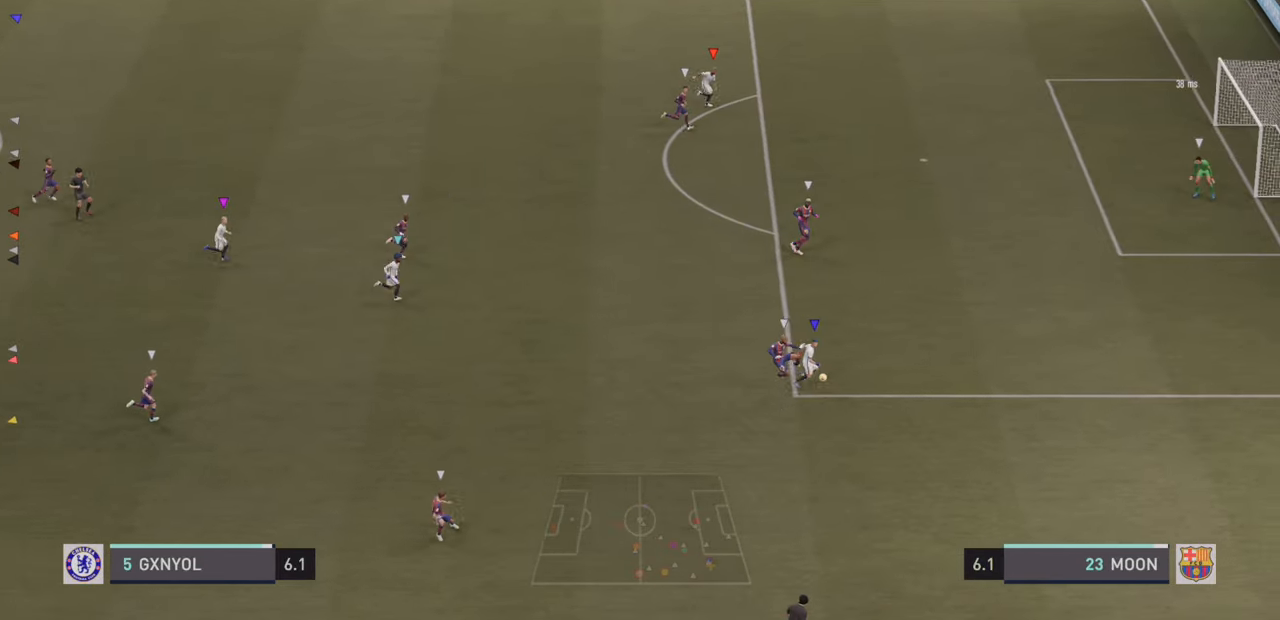
{"dt_ms": 500, "buttons": [], "left_stick": "right", "events": []}
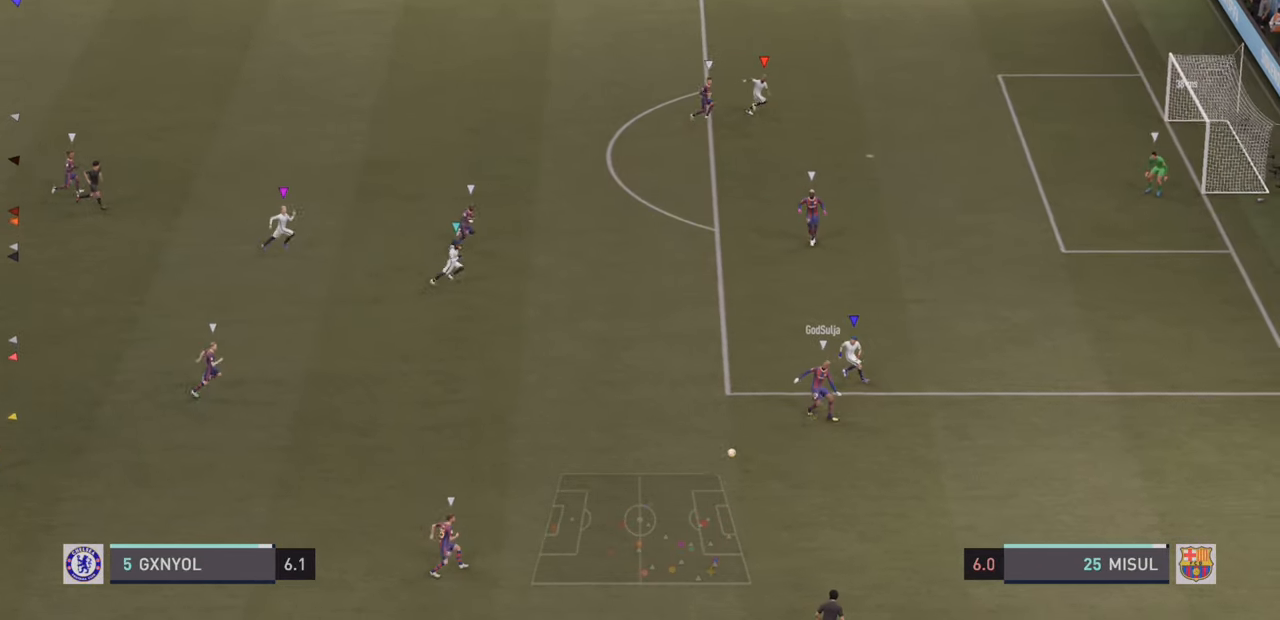
{"dt_ms": 500, "buttons": ["L2"], "left_stick": "down", "events": [[250, "left_stick", "down"], [383, "L2", "down"]]}
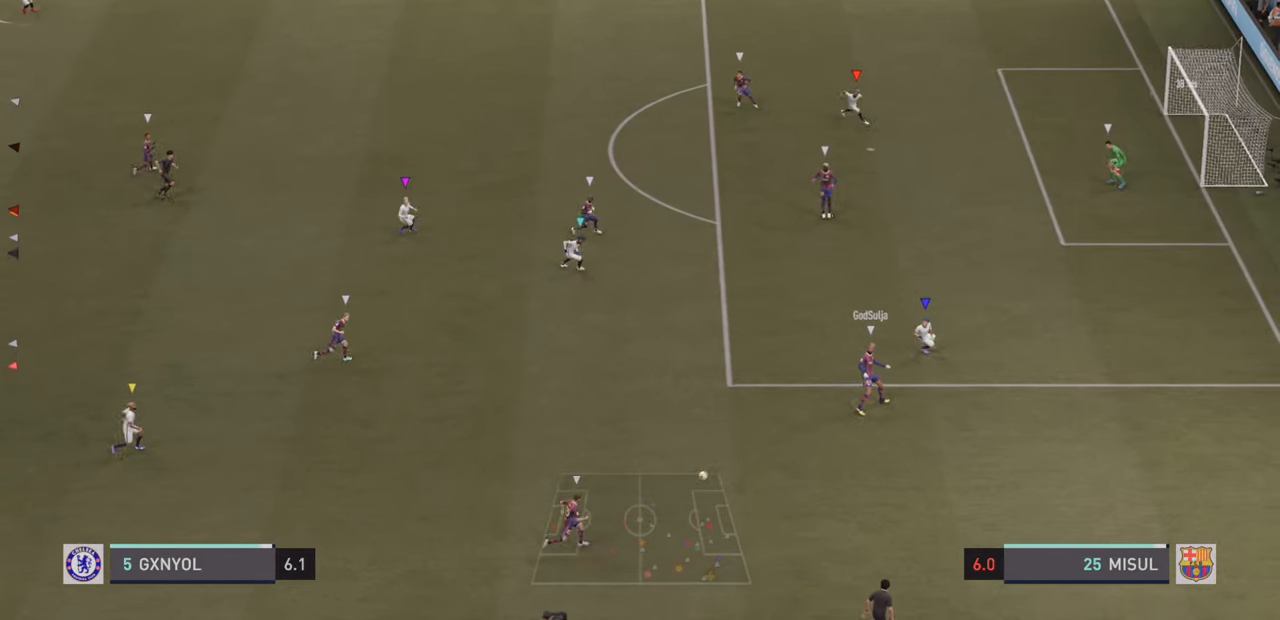
{"dt_ms": 500, "buttons": ["L2"], "left_stick": "center", "events": [[67, "left_stick", "down-left"], [317, "left_stick", "center"]]}
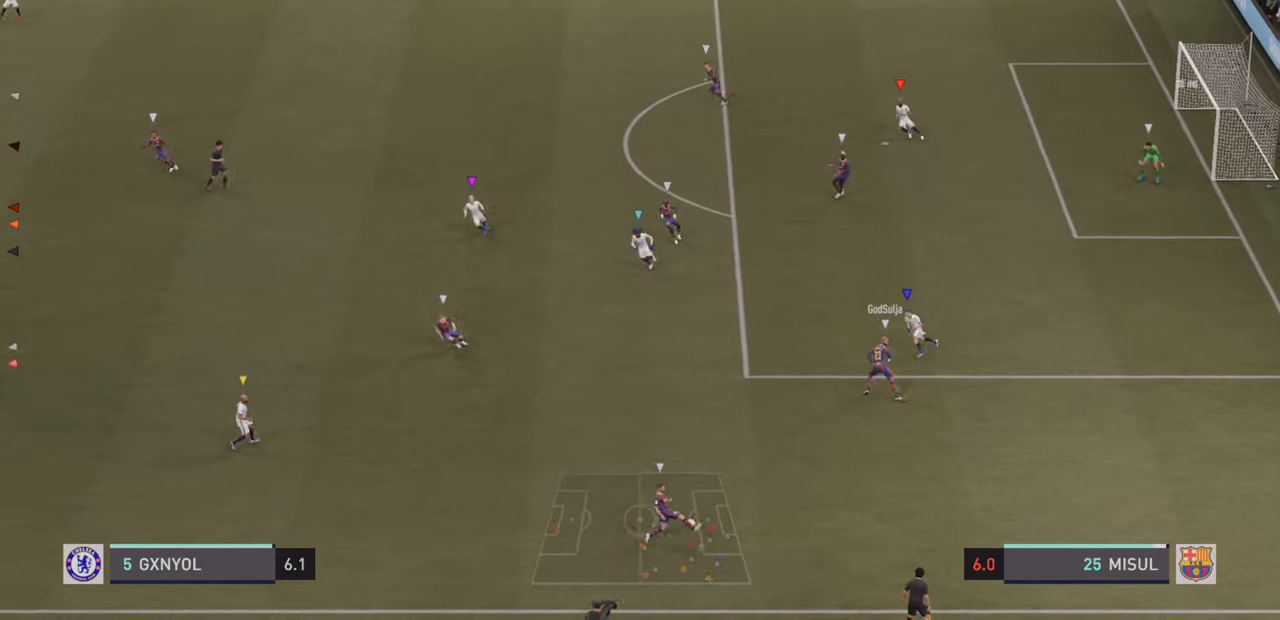
{"dt_ms": 500, "buttons": ["R2"], "left_stick": "down-left", "events": [[67, "left_stick", "down-left"], [267, "L2", "up"], [267, "R2", "down"]]}
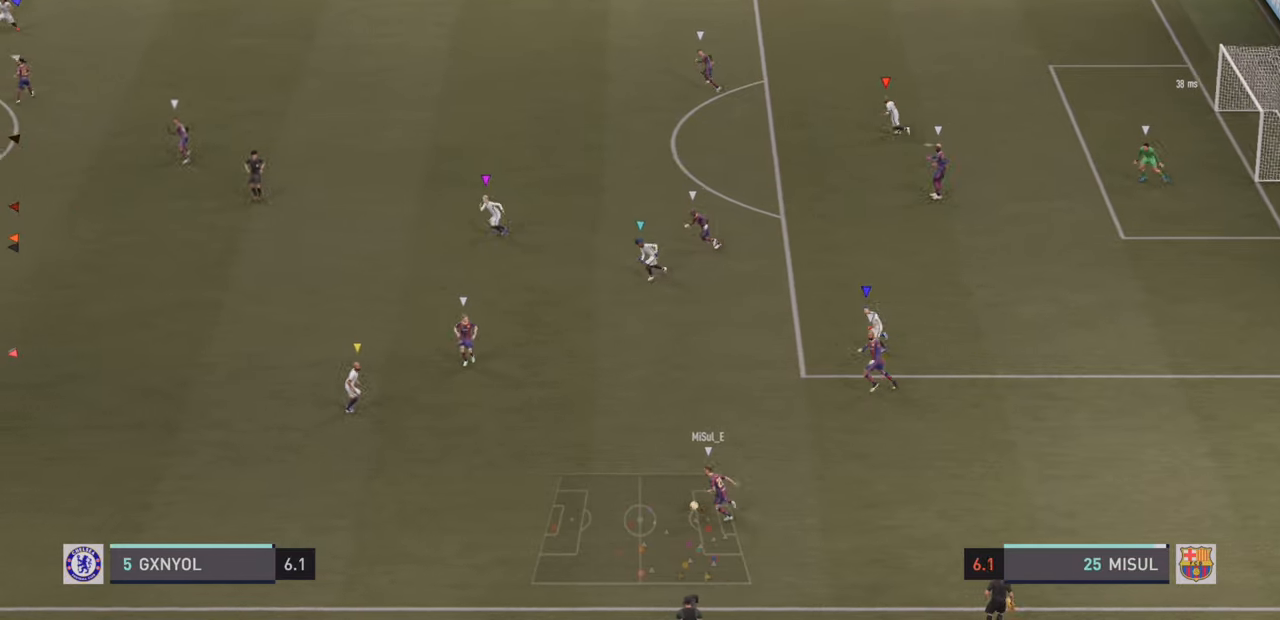
{"dt_ms": 500, "buttons": ["L2"], "left_stick": "down-left", "events": [[117, "R2", "up"], [234, "L2", "down"]]}
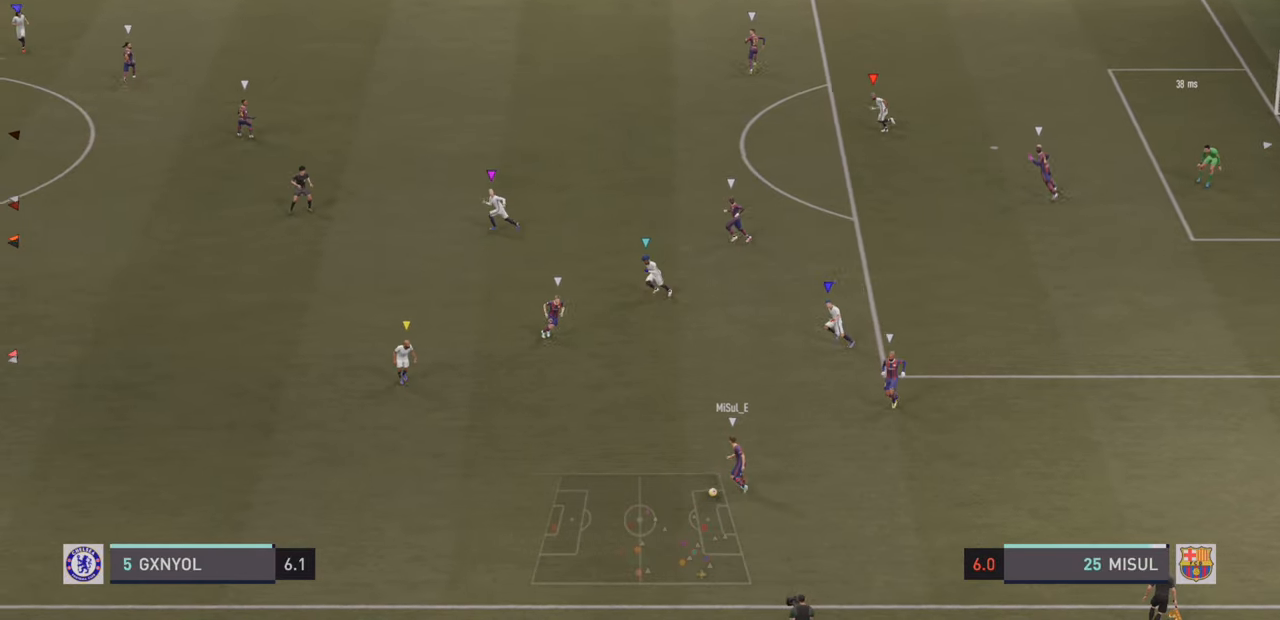
{"dt_ms": 500, "buttons": ["L2"], "left_stick": "down-right", "events": [[367, "left_stick", "down"], [500, "left_stick", "down-right"]]}
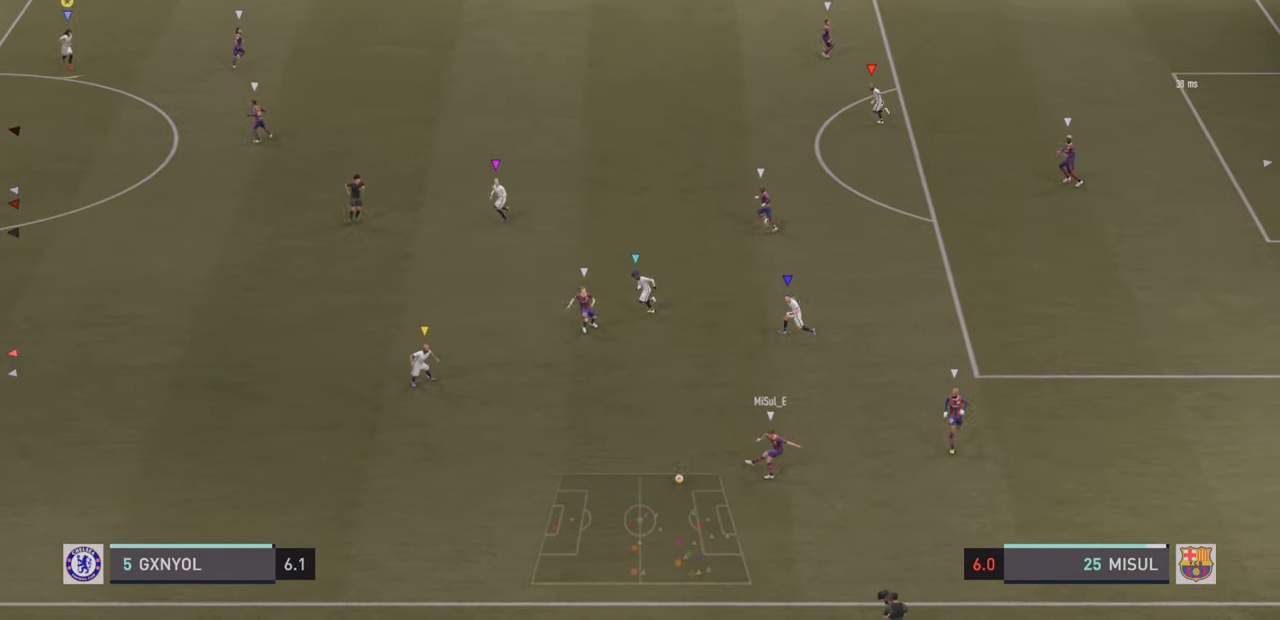
{"dt_ms": 500, "buttons": ["L2"], "left_stick": "down-left", "events": [[350, "left_stick", "down-left"]]}
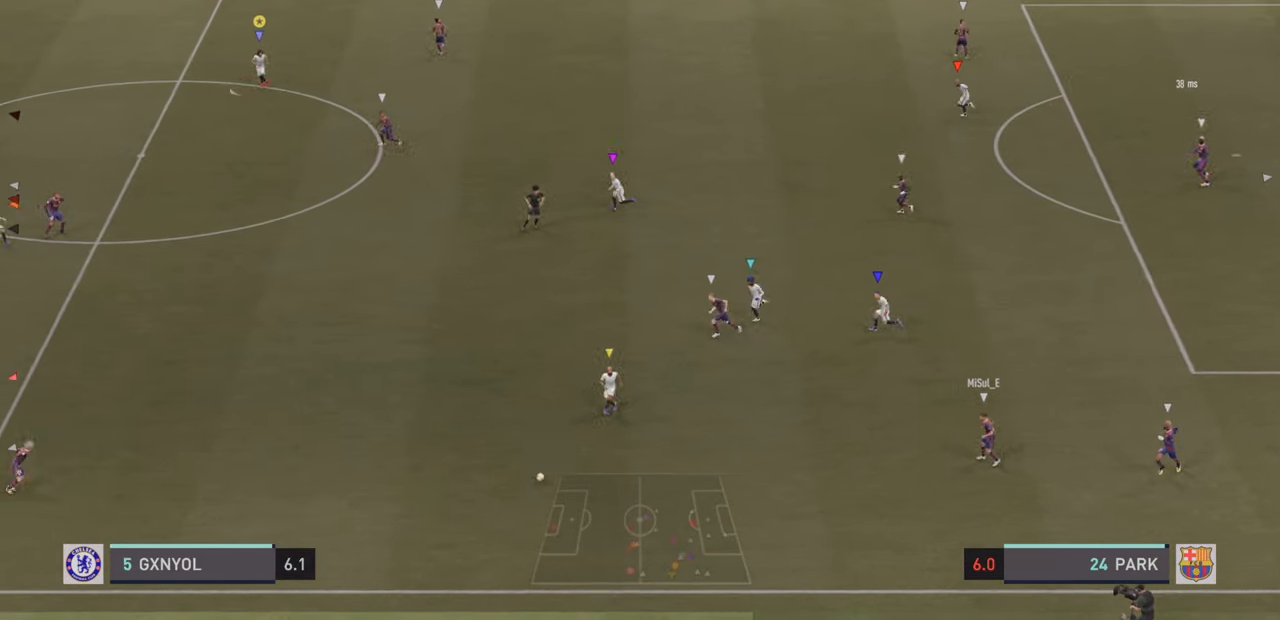
{"dt_ms": 500, "buttons": [], "left_stick": "down-left", "events": [[117, "L2", "up"], [134, "R2", "down"], [450, "R2", "up"]]}
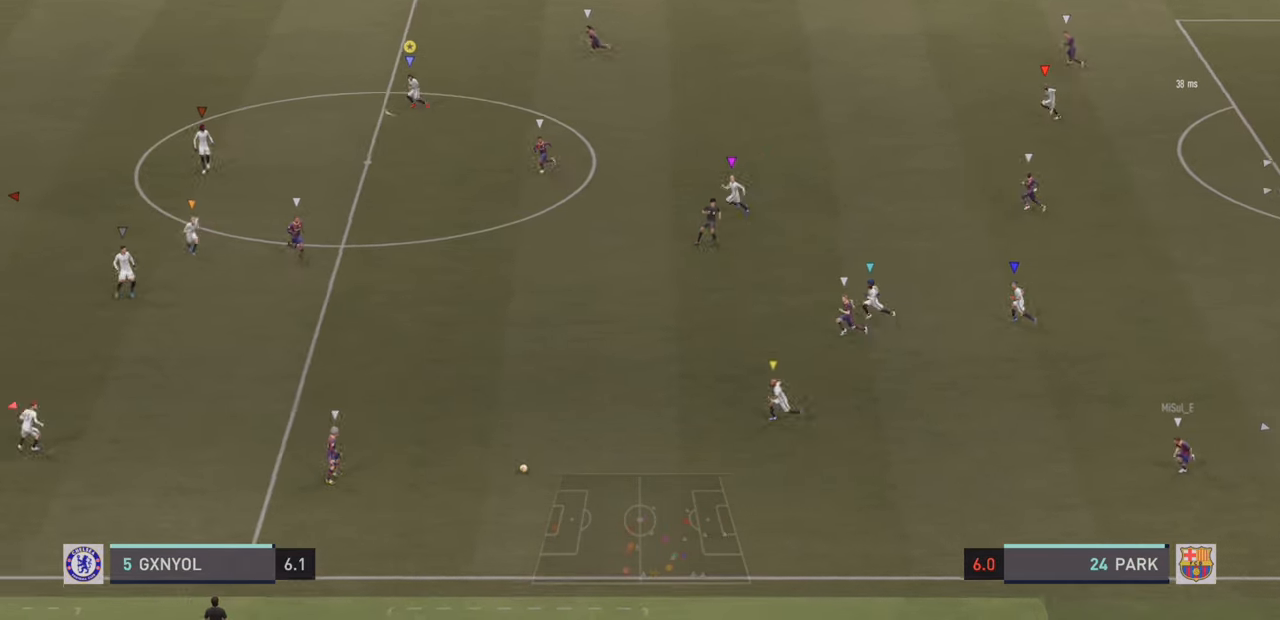
{"dt_ms": 500, "buttons": ["L2", "R2"], "left_stick": "up-left", "events": [[167, "L2", "down"], [217, "left_stick", "up-left"], [450, "R2", "down"]]}
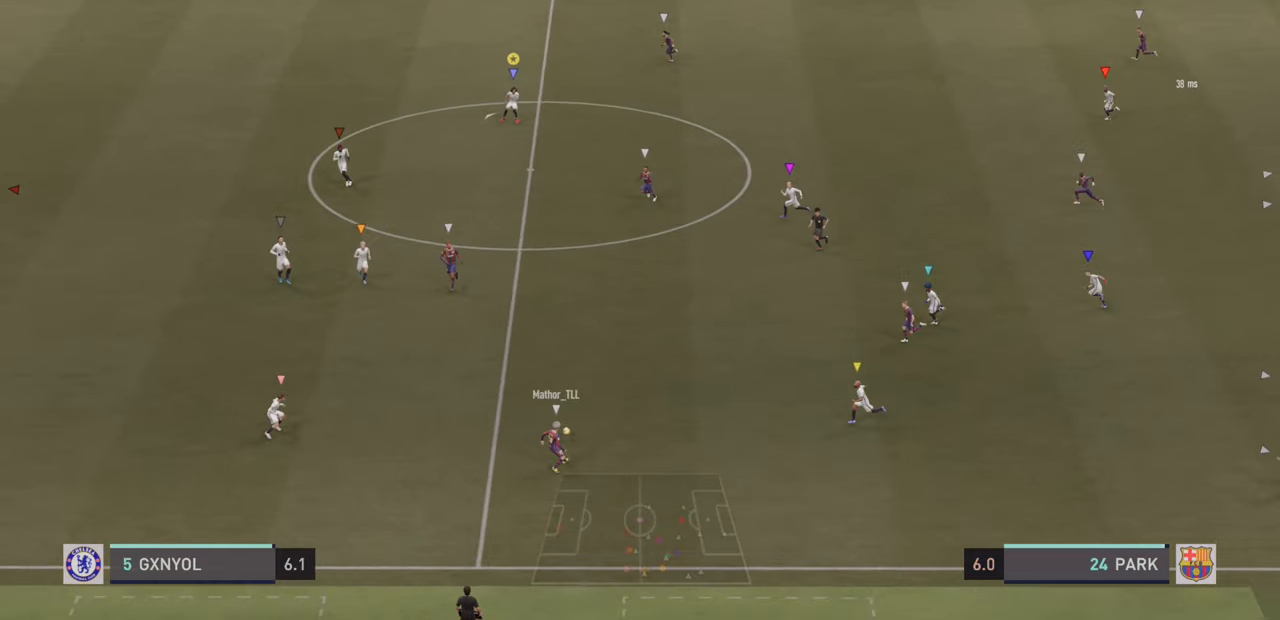
{"dt_ms": 500, "buttons": ["R2"], "left_stick": "up-left", "events": [[17, "L2", "up"]]}
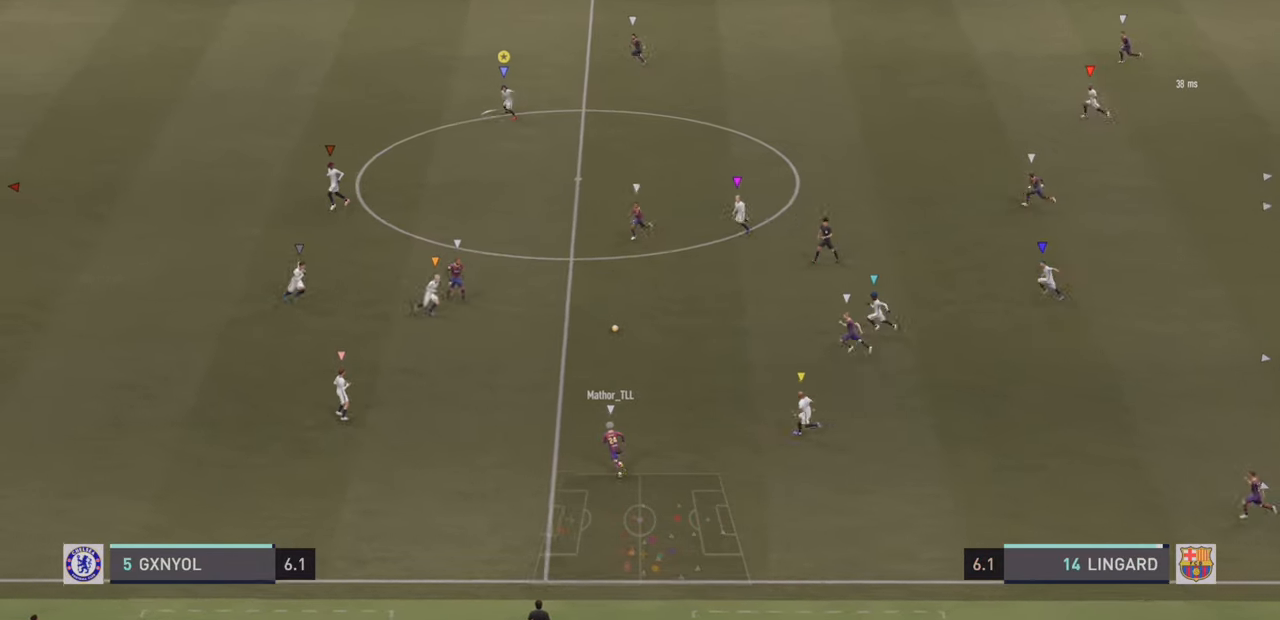
{"dt_ms": 500, "buttons": ["R2"], "left_stick": "up-left", "events": [[84, "L2", "down"], [117, "R2", "up"], [284, "R2", "down"], [384, "L2", "up"]]}
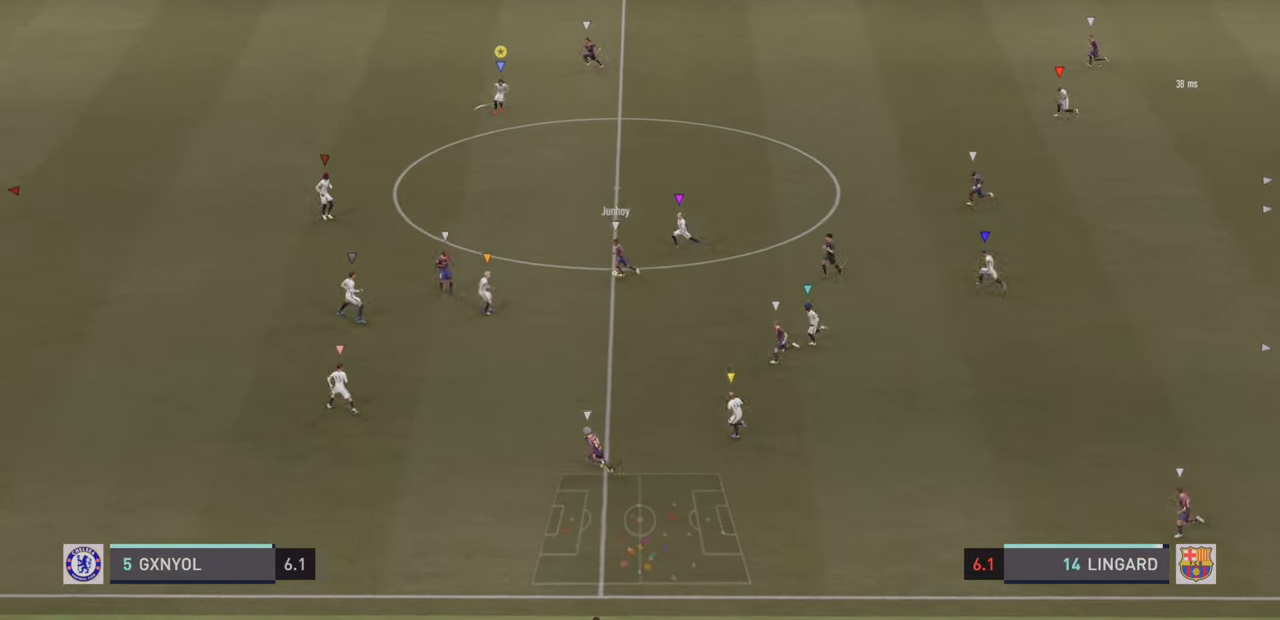
{"dt_ms": 500, "buttons": ["R2"], "left_stick": "up-left", "events": []}
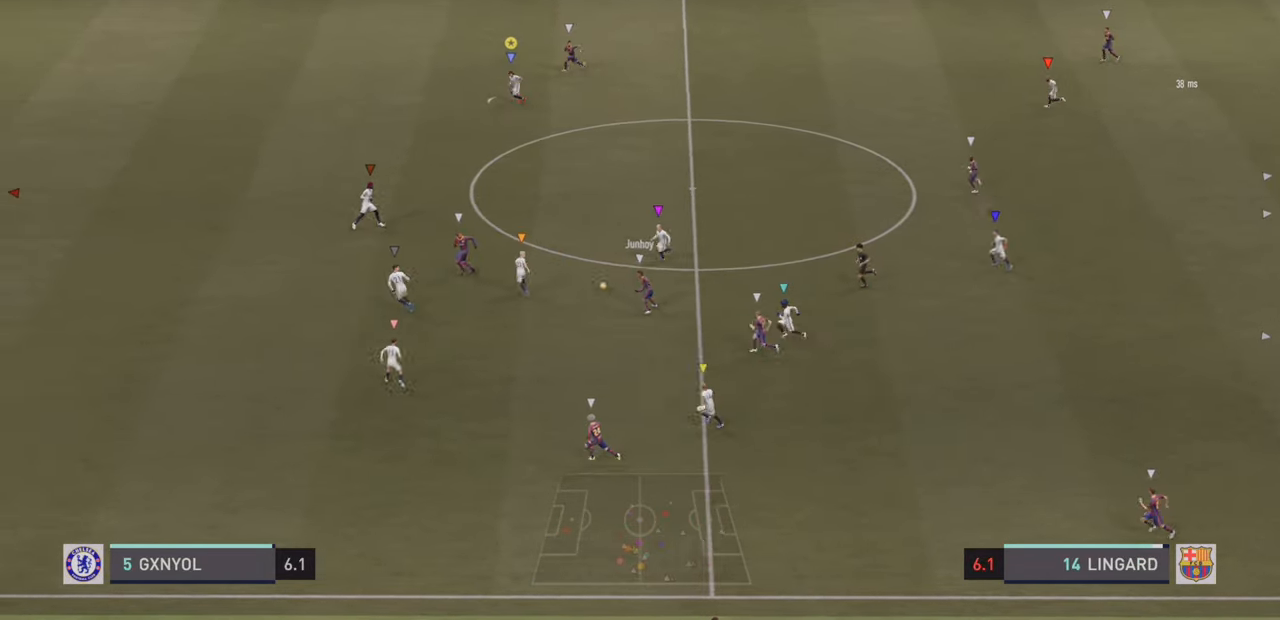
{"dt_ms": 500, "buttons": ["R2"], "left_stick": "left", "events": [[84, "left_stick", "left"]]}
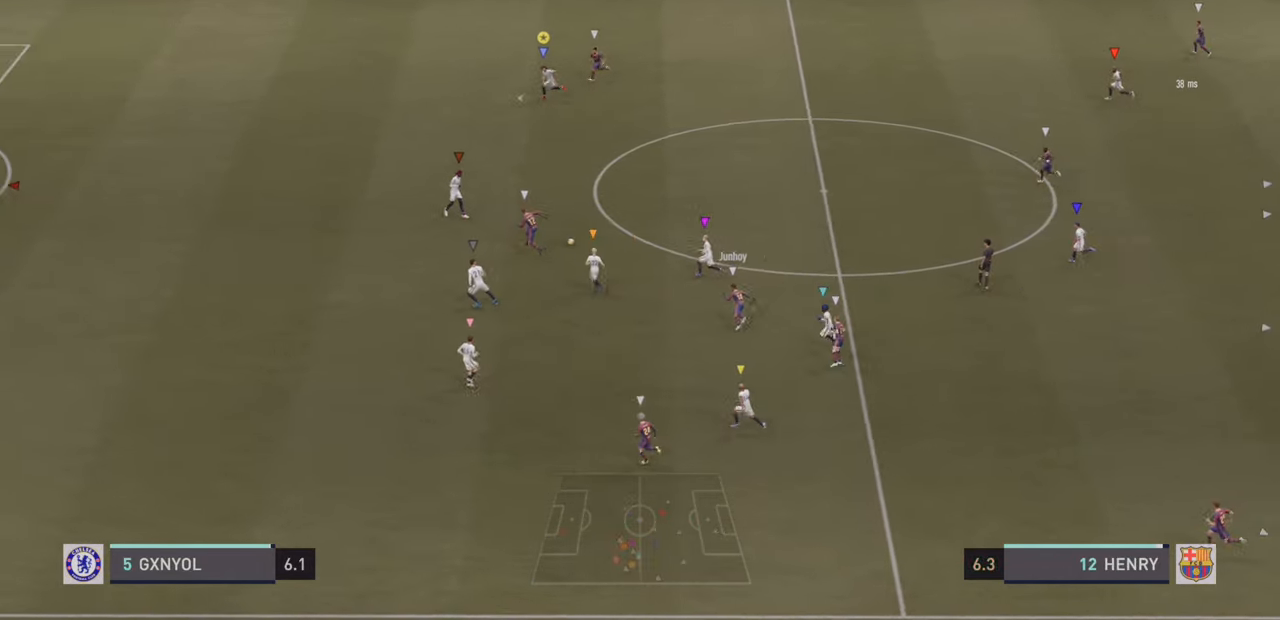
{"dt_ms": 1000, "buttons": [], "left_stick": "up-left"}
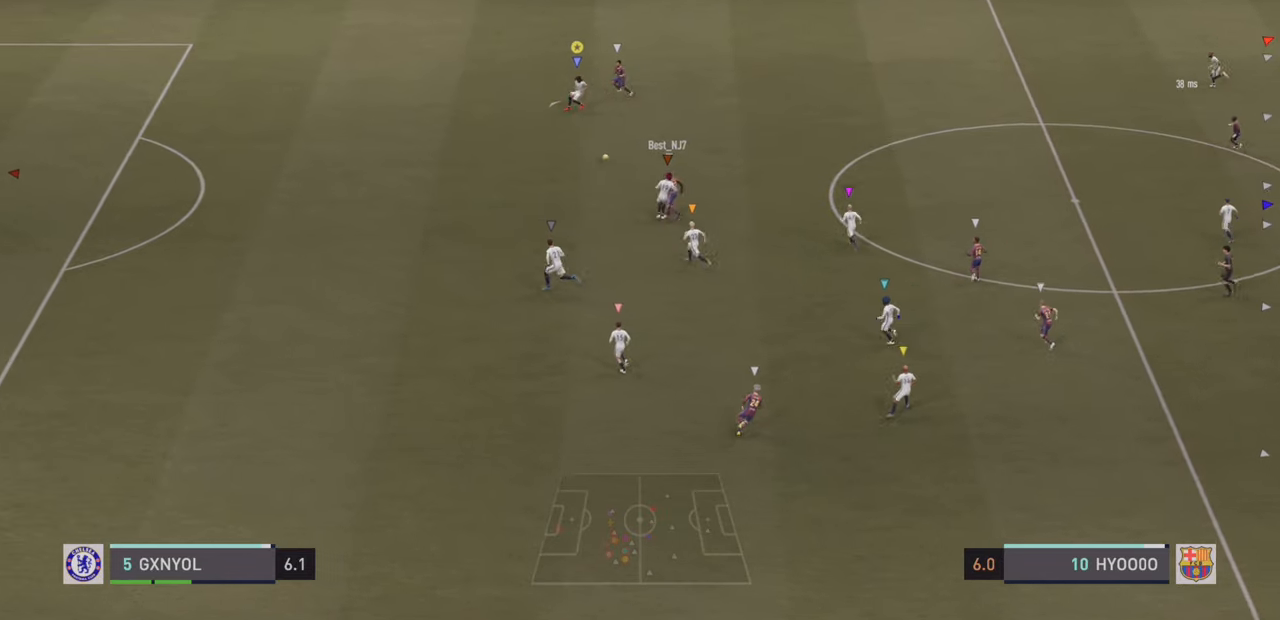
{"dt_ms": 500, "buttons": ["L1"], "left_stick": "down-right", "events": [[50, "L2", "down"], [233, "left_stick", "down"], [266, "L2", "up"], [366, "left_stick", "down-right"], [466, "L1", "down"]]}
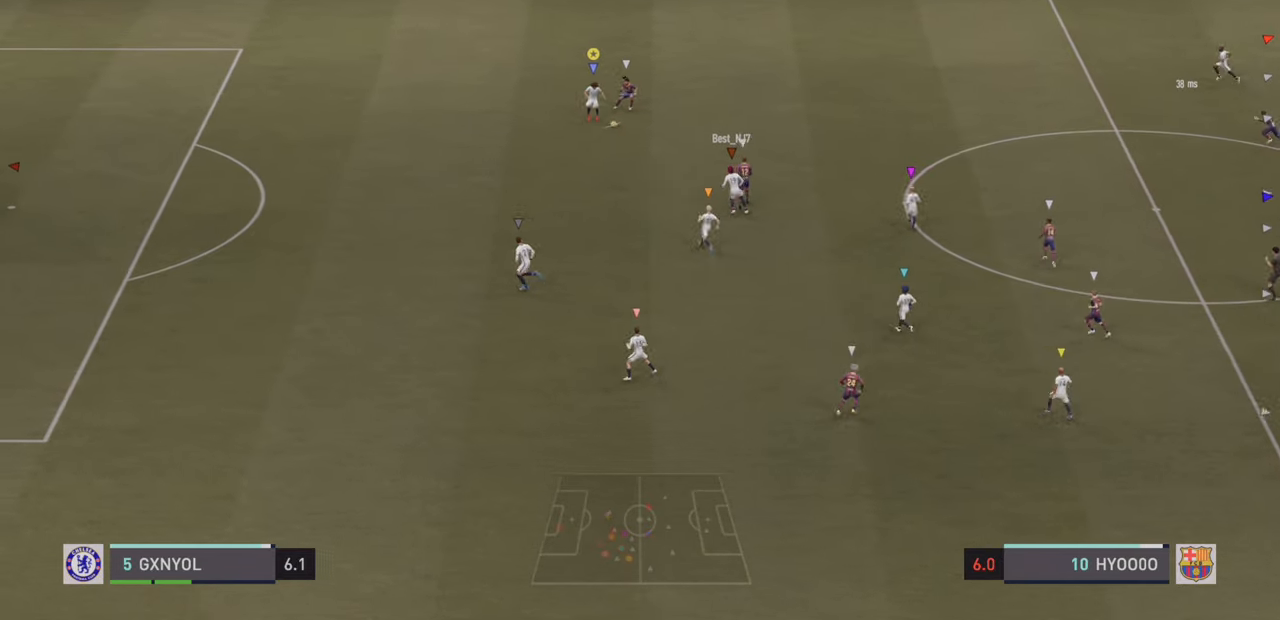
{"dt_ms": 500, "buttons": [], "left_stick": "down-left", "events": [[100, "L1", "up"], [366, "left_stick", "down-left"]]}
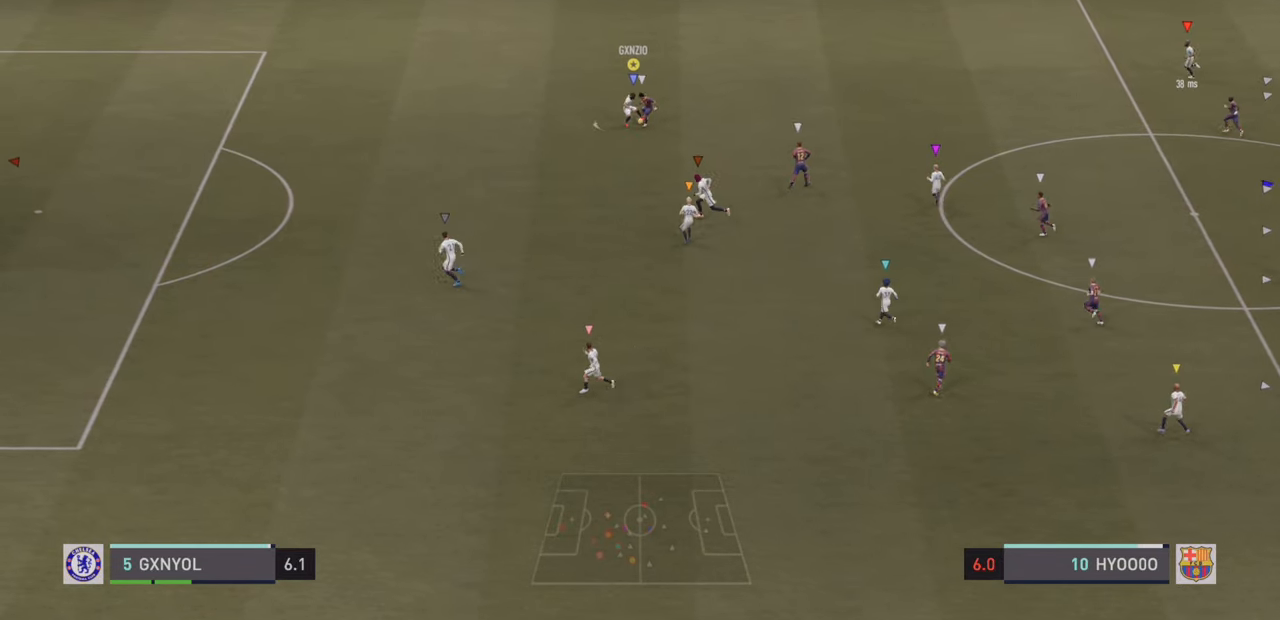
{"dt_ms": 500, "buttons": [], "left_stick": "up-left", "events": [[33, "left_stick", "up-left"], [66, "L1", "down"], [200, "L1", "up"]]}
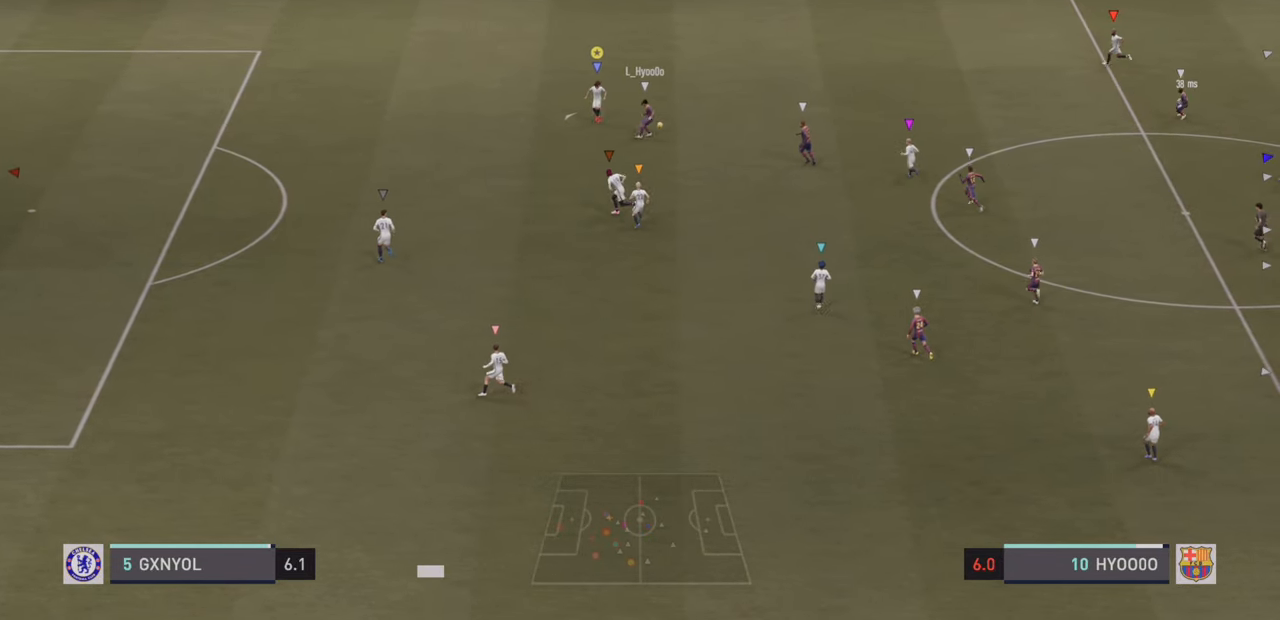
{"dt_ms": 500, "buttons": ["L2", "R2"], "left_stick": "right", "events": [[66, "R2", "down"], [166, "L2", "down"], [216, "left_stick", "up-right"], [350, "left_stick", "right"]]}
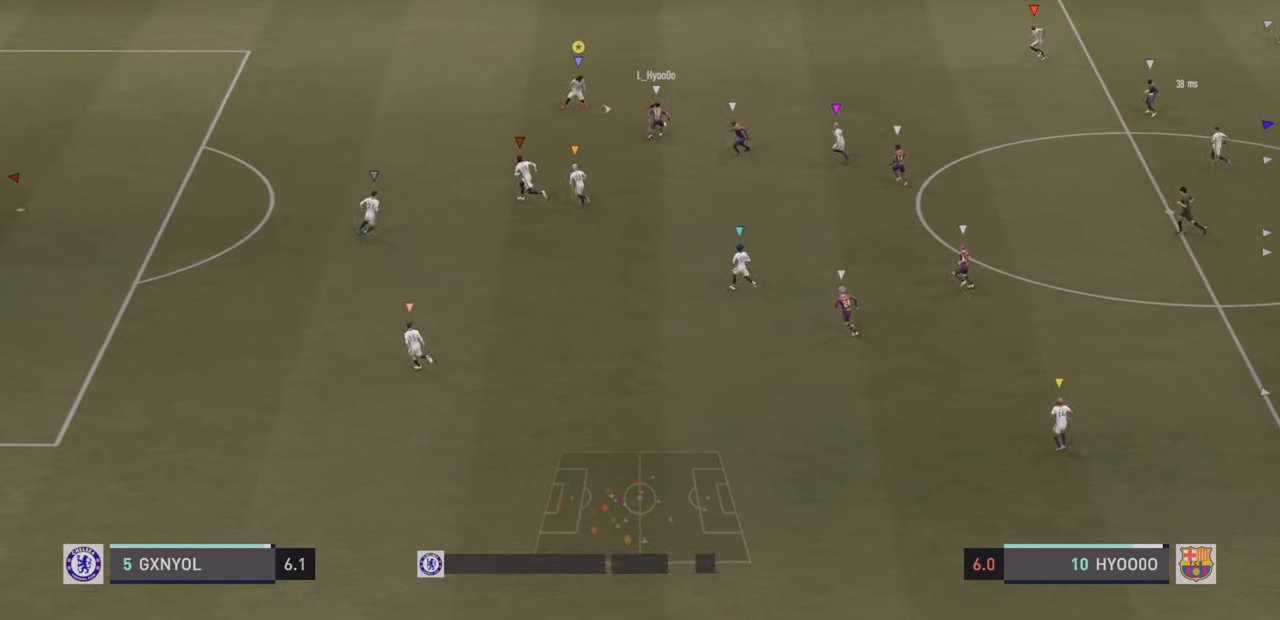
{"dt_ms": 500, "buttons": ["L2"], "left_stick": "up-right", "events": [[83, "R2", "up"], [166, "left_stick", "down"], [233, "left_stick", "center"], [400, "left_stick", "up-right"]]}
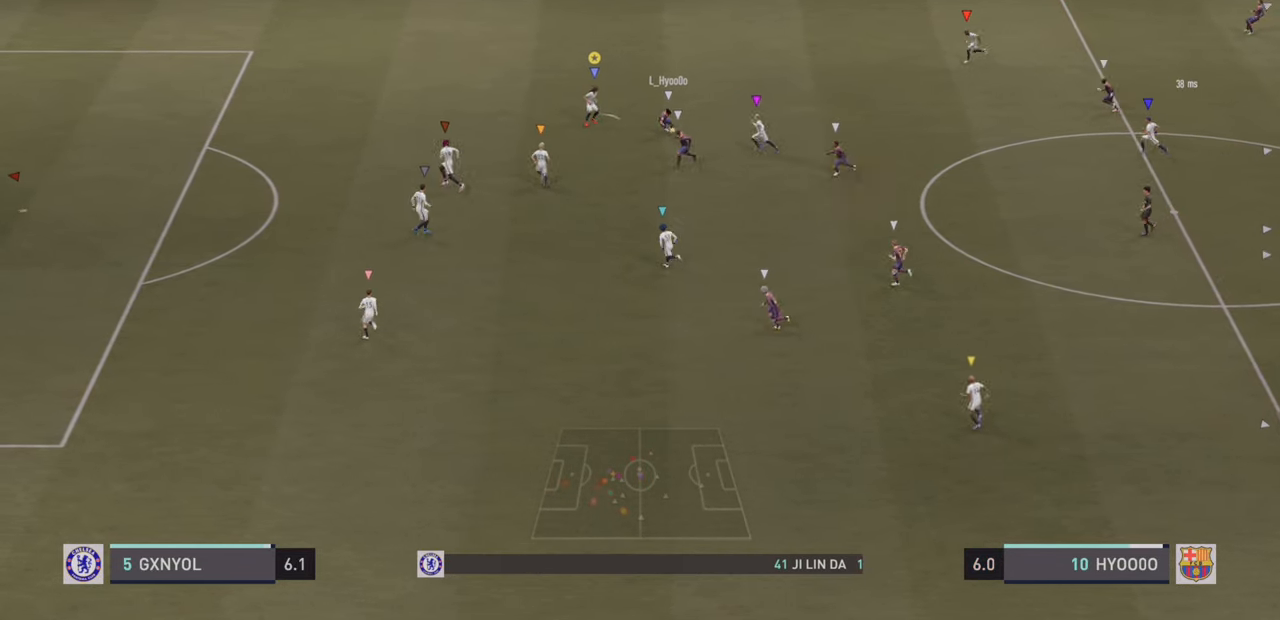
{"dt_ms": 500, "buttons": ["L2", "R2"], "left_stick": "down-left", "events": [[100, "left_stick", "down-right"], [233, "R2", "down"], [300, "left_stick", "down-left"]]}
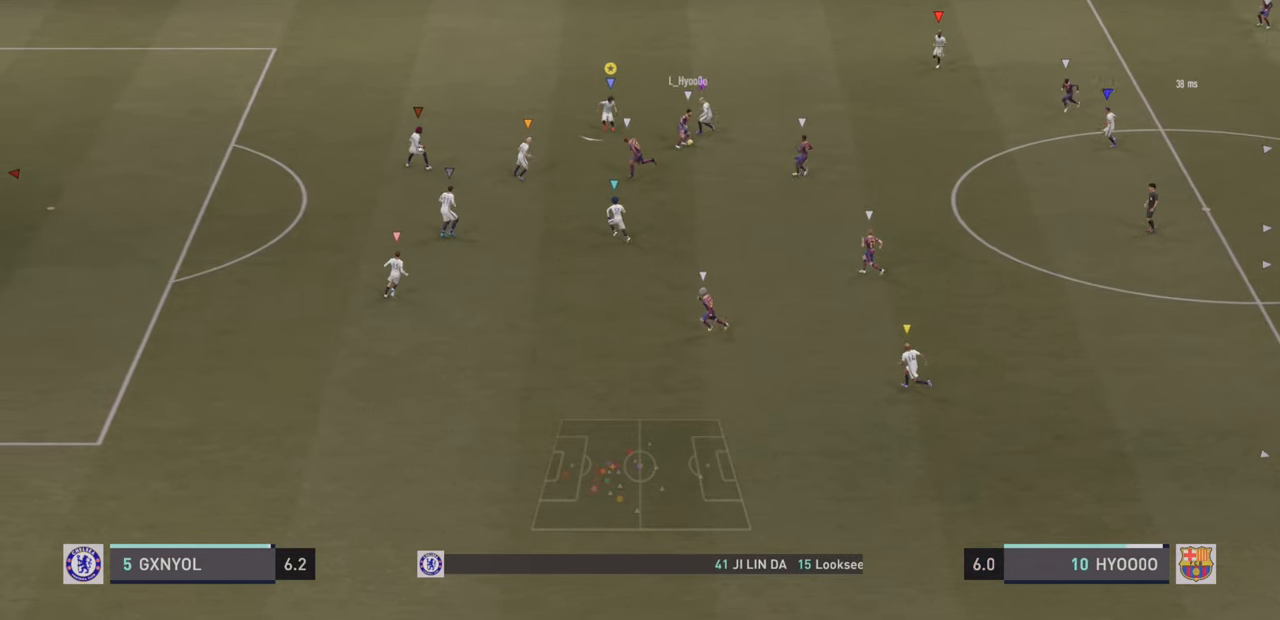
{"dt_ms": 500, "buttons": ["L2", "R2"], "left_stick": "left", "events": [[150, "L2", "up"], [450, "left_stick", "left"], [466, "L2", "down"]]}
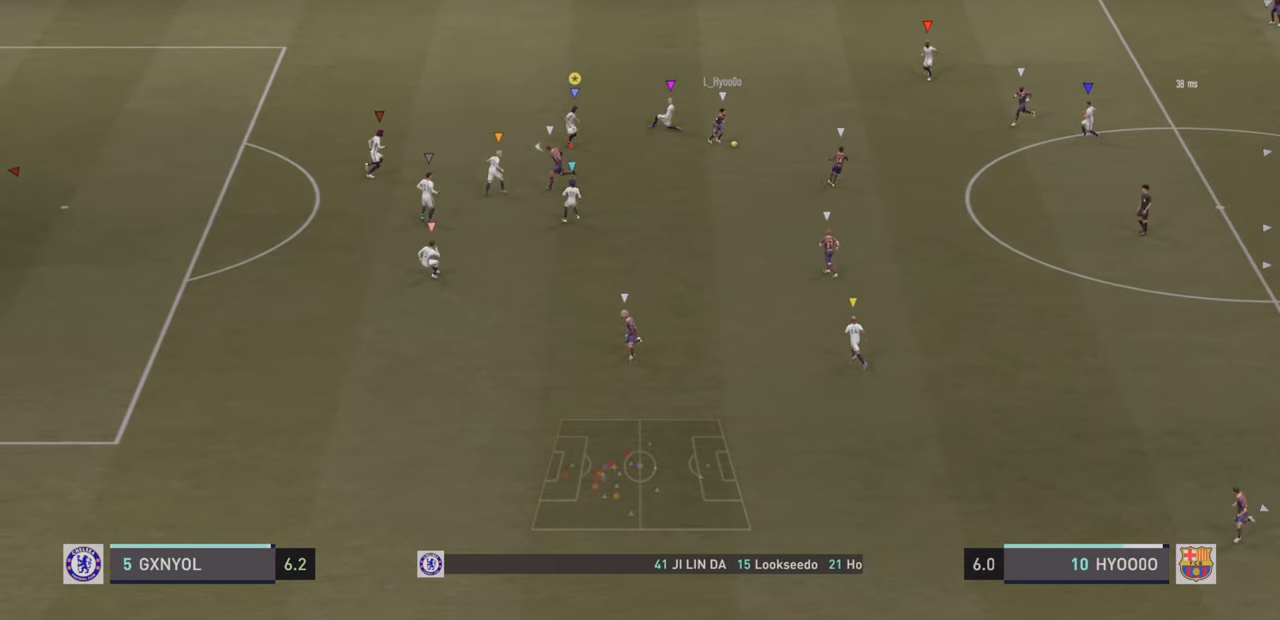
{"dt_ms": 500, "buttons": ["L2"], "left_stick": "left", "events": [[16, "R2", "up"], [83, "left_stick", "up-left"], [416, "left_stick", "left"]]}
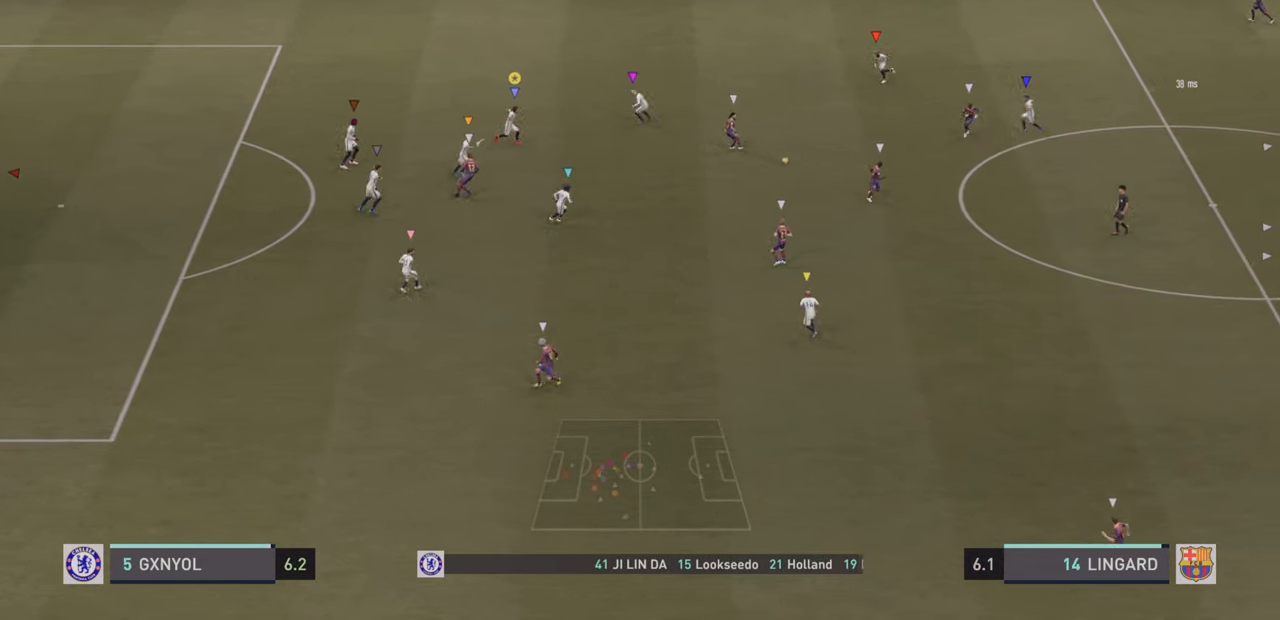
{"dt_ms": 500, "buttons": ["L2"], "left_stick": "up-left", "events": [[116, "L2", "up"], [450, "L2", "down"], [450, "left_stick", "up-left"]]}
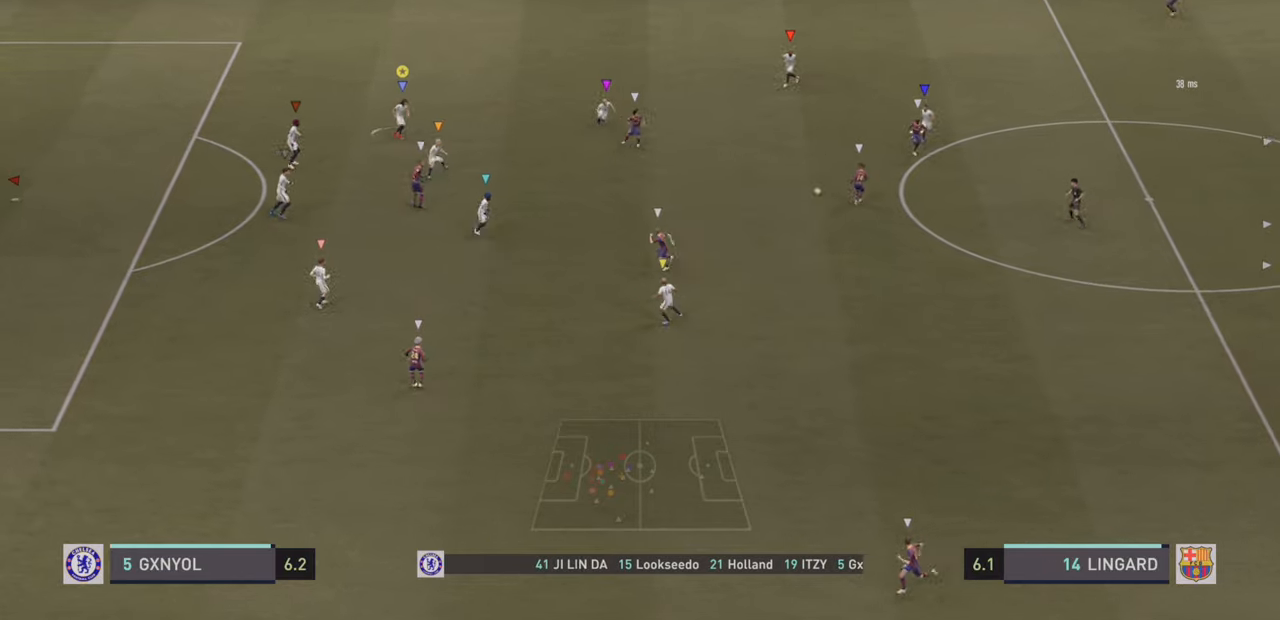
{"dt_ms": 500, "buttons": ["L2"], "left_stick": "down-left", "events": [[333, "left_stick", "left"], [433, "left_stick", "down-left"]]}
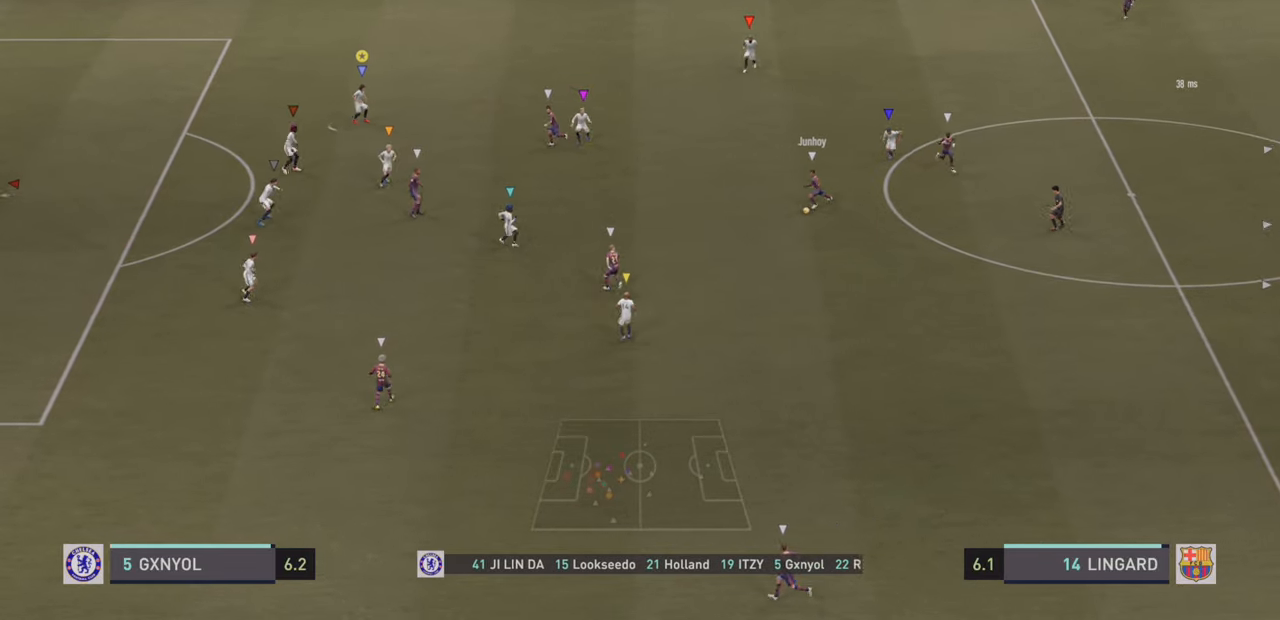
{"dt_ms": 500, "buttons": ["L2"], "left_stick": "down", "events": [[233, "L2", "up"], [300, "L2", "down"], [367, "left_stick", "down"]]}
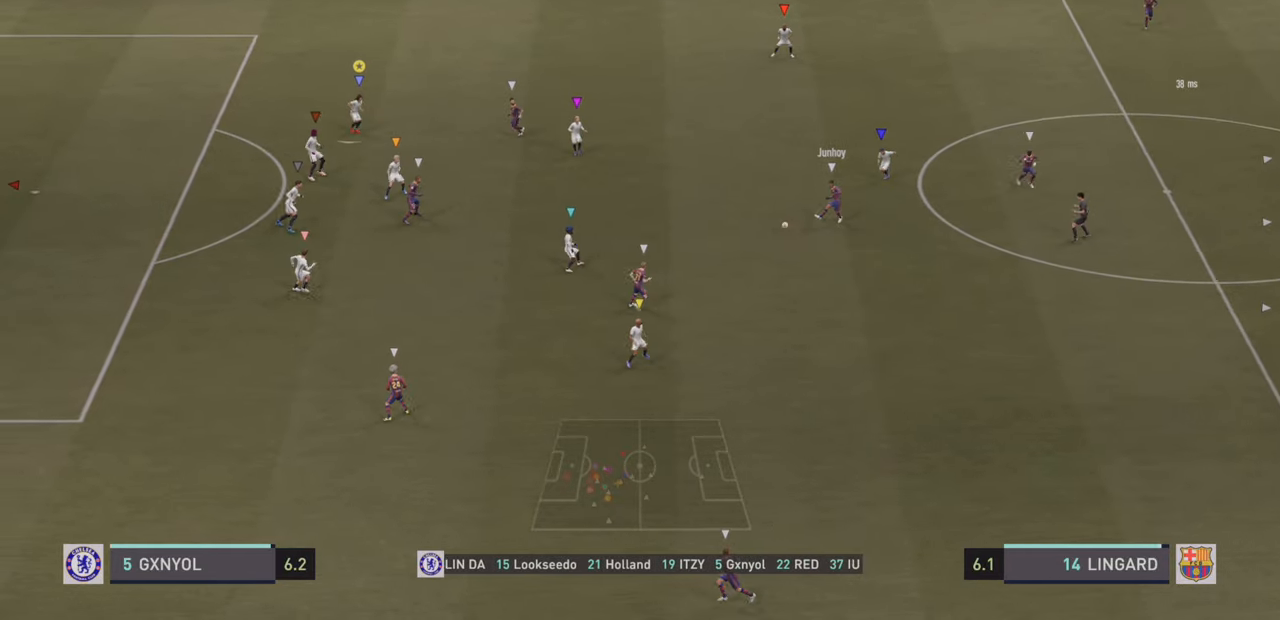
{"dt_ms": 500, "buttons": ["L2"], "left_stick": "down-left", "events": [[67, "left_stick", "down-left"], [150, "L2", "up"], [200, "L2", "down"], [300, "L2", "up"], [333, "left_stick", "down"], [433, "L2", "down"], [500, "left_stick", "down-left"]]}
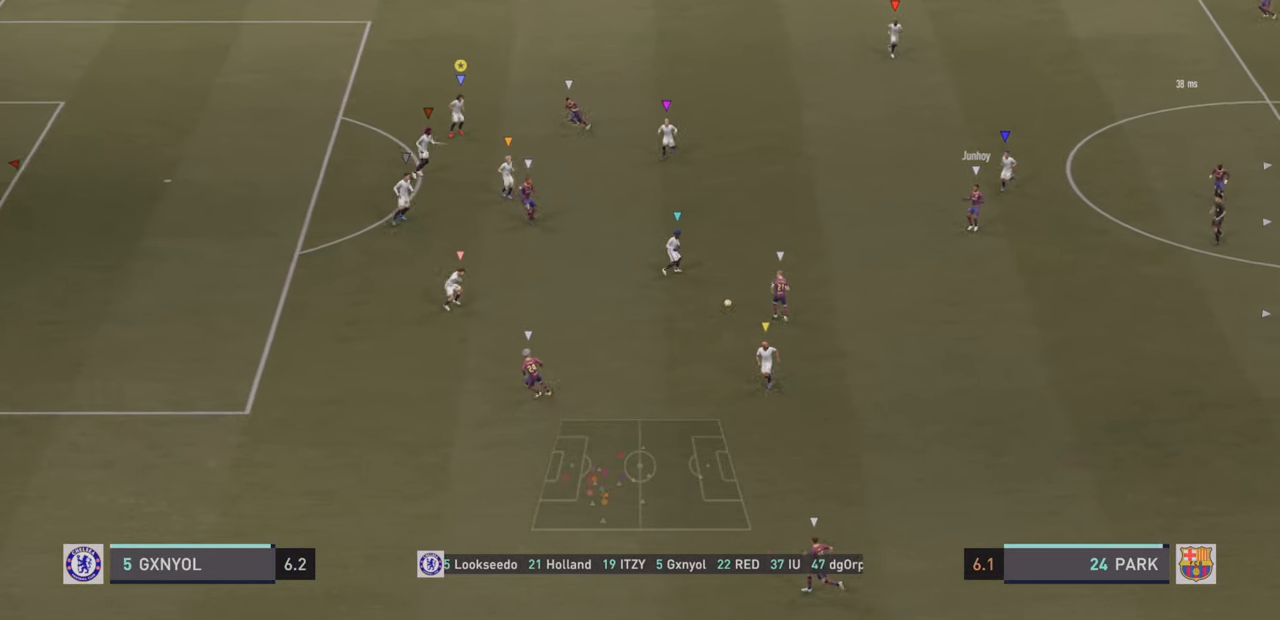
{"dt_ms": 500, "buttons": ["L2"], "left_stick": "down-left", "events": [[133, "L2", "up"], [217, "L2", "down"], [317, "left_stick", "down"], [450, "left_stick", "down-left"]]}
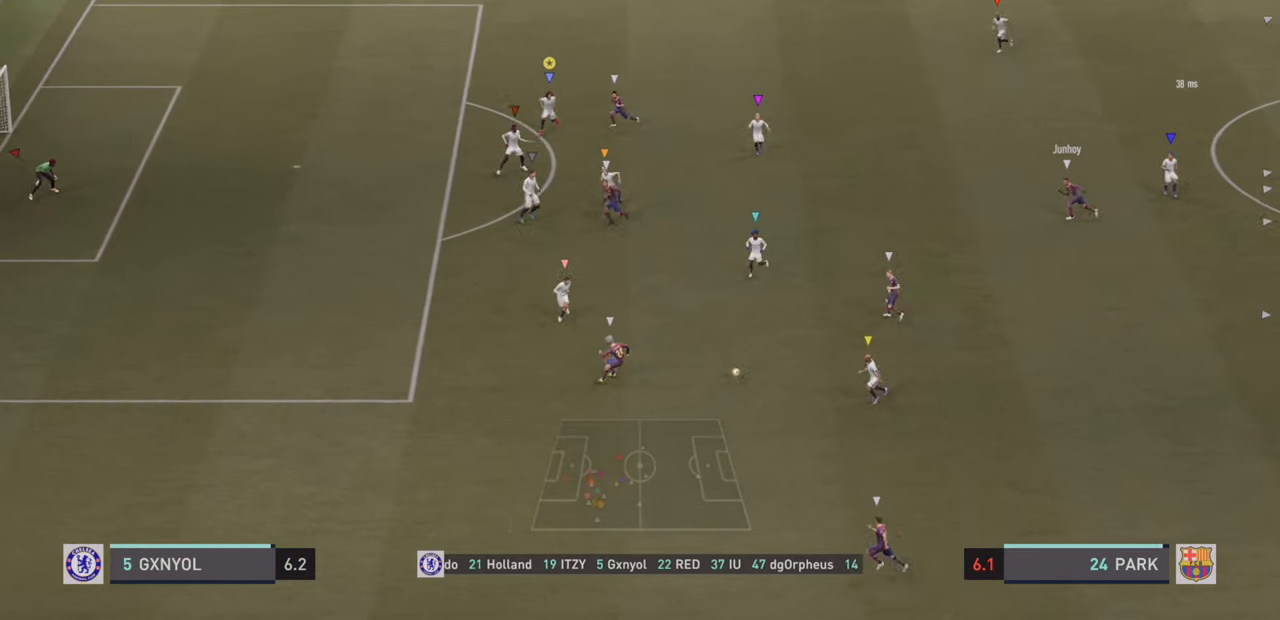
{"dt_ms": 500, "buttons": ["L2"], "left_stick": "down-left", "events": []}
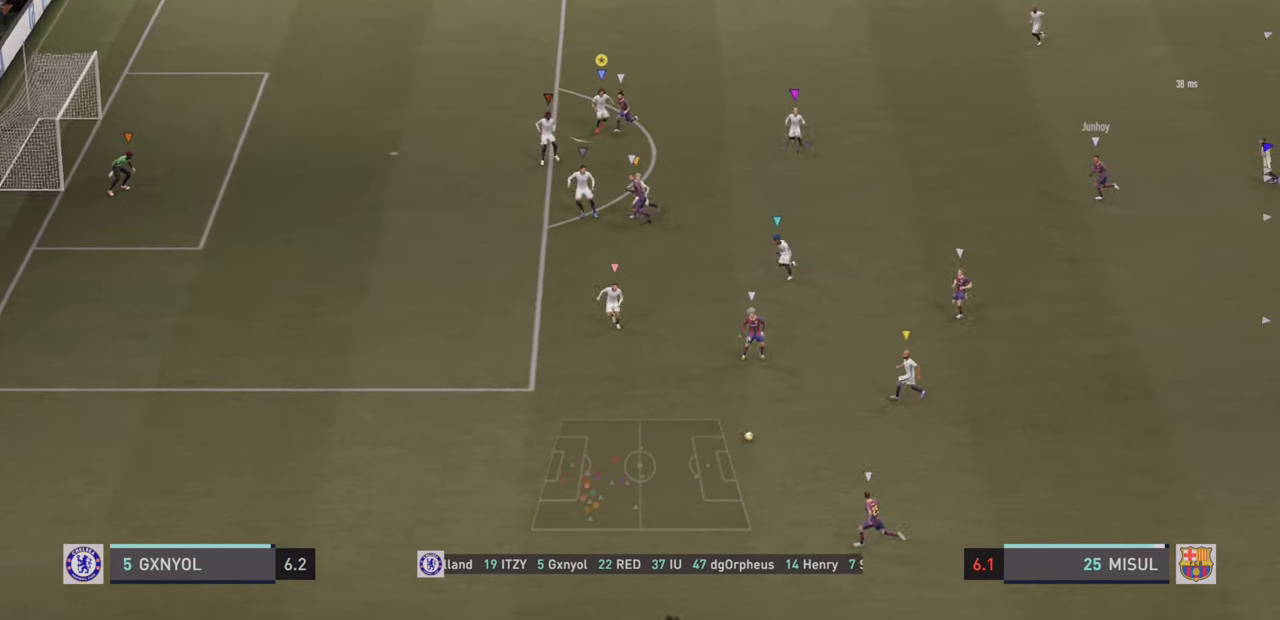
{"dt_ms": 500, "buttons": ["L2"], "left_stick": "left", "events": [[50, "left_stick", "left"]]}
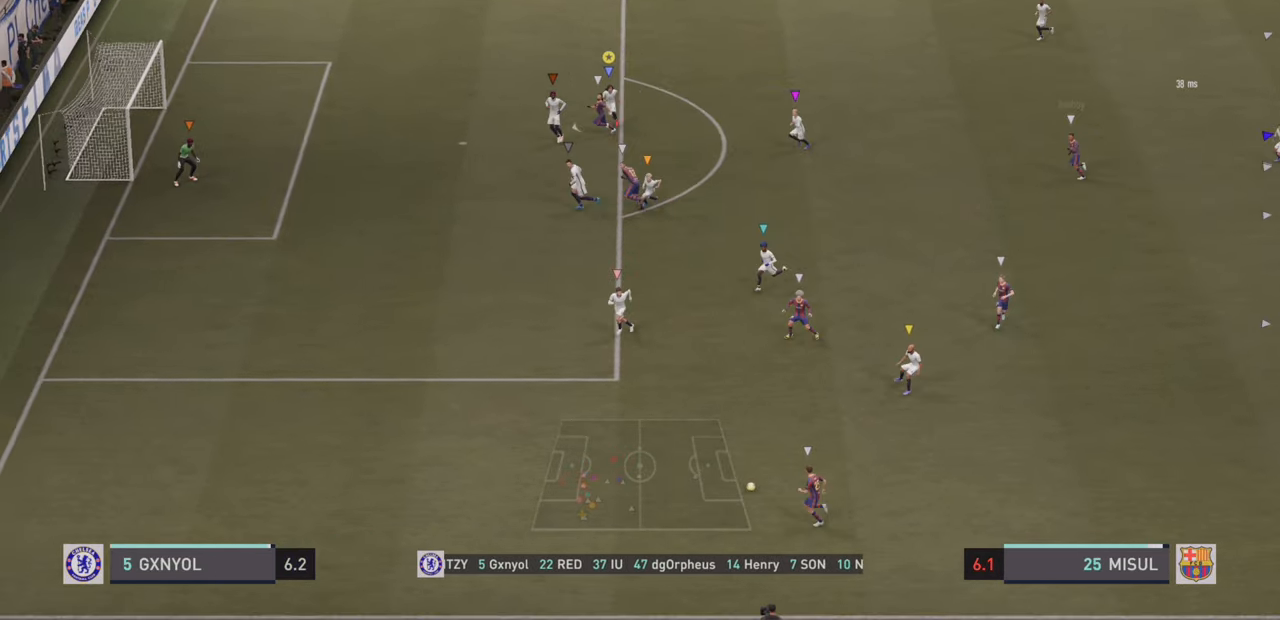
{"dt_ms": 500, "buttons": ["L2"], "left_stick": "up-left", "events": [[50, "left_stick", "up-left"], [267, "L2", "up"], [350, "L2", "down"]]}